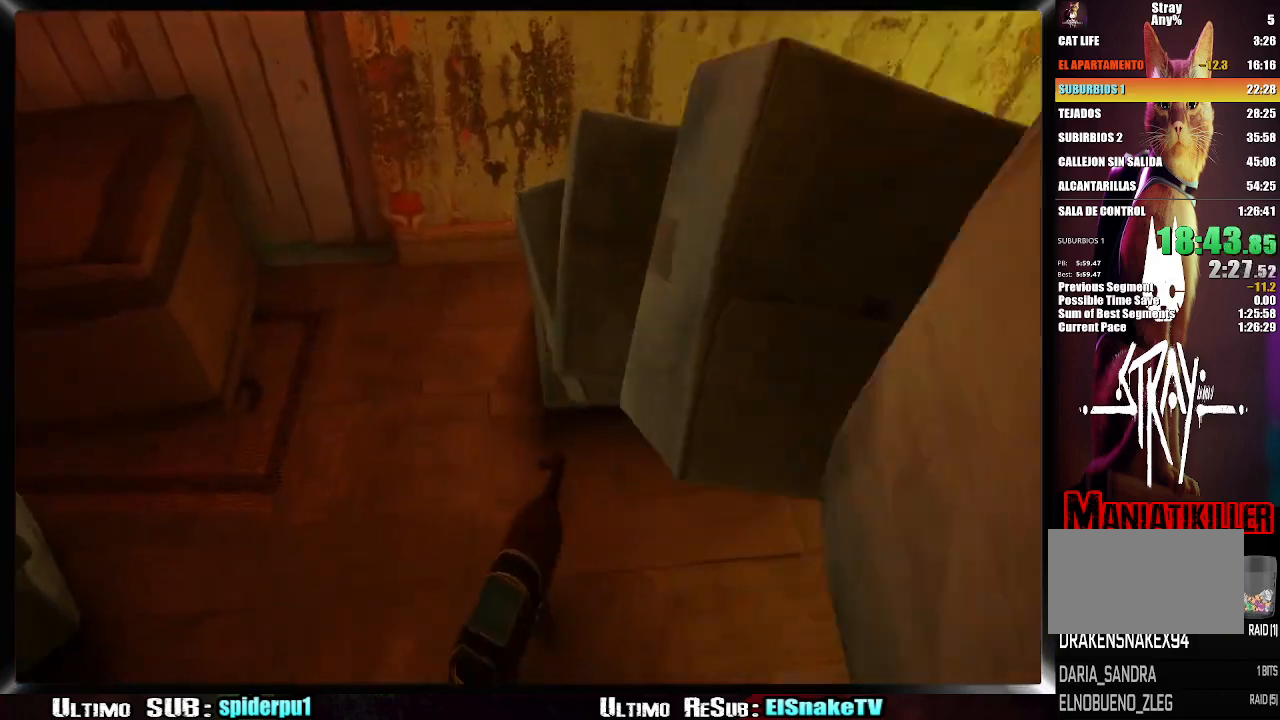
Gameplay with a controller (PlayStation layout); each line is a JSON object with the inputs held at the frame after it. "events" lists button and stick changes between this image and that frame as [ms after this image, input, new state], when the widget could be followed in between. Not read: L3 R3.
{"buttons": [], "left_stick": "up-right", "right_stick": "right"}
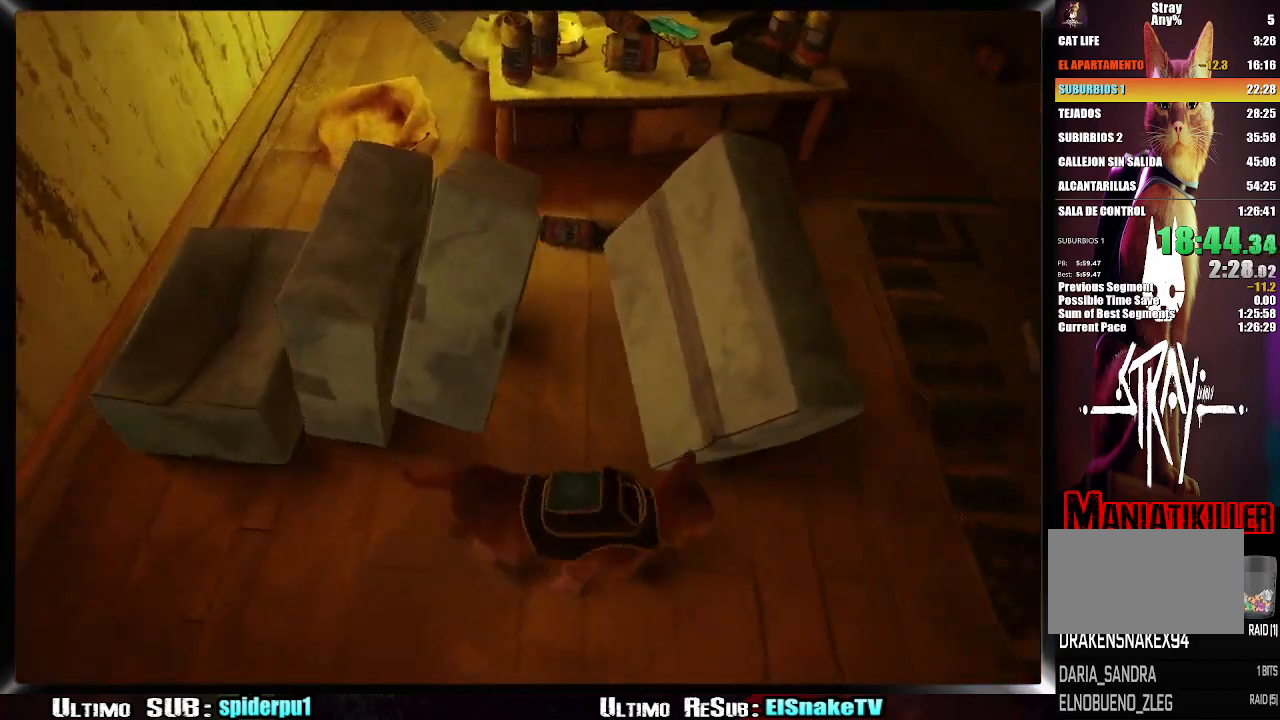
{"buttons": [], "left_stick": "up-right", "right_stick": "right", "events": []}
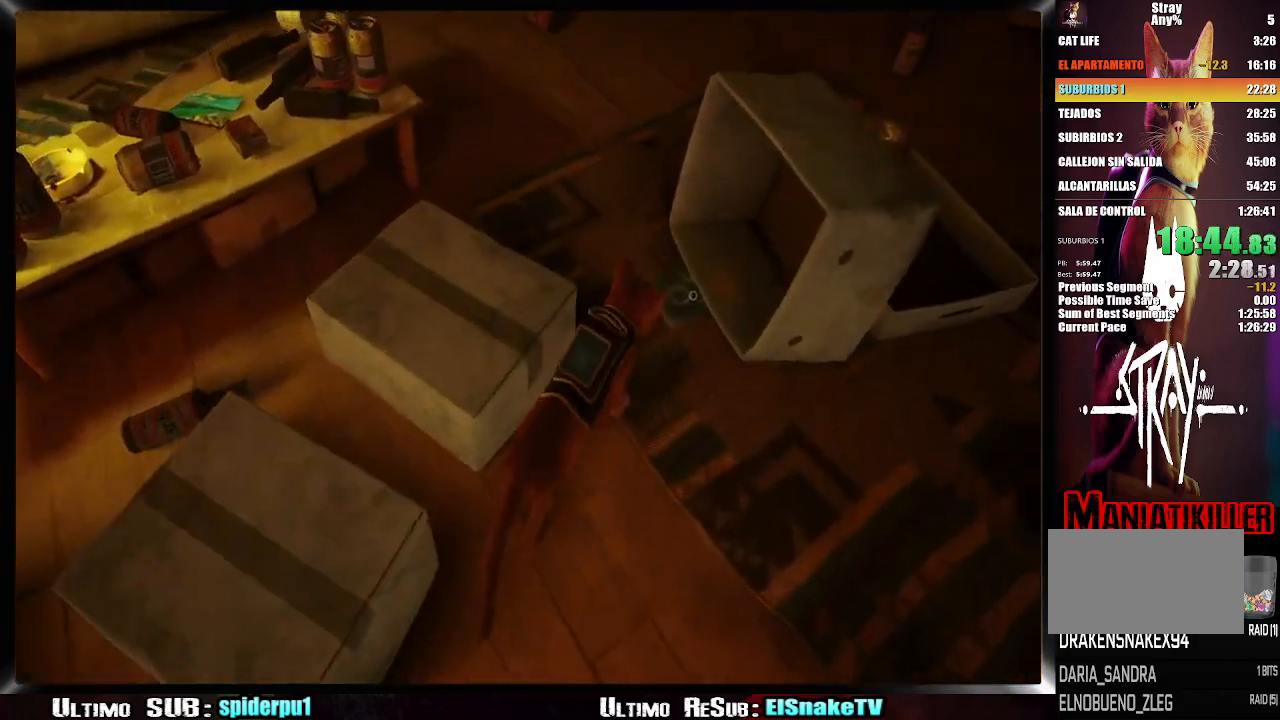
{"buttons": [], "left_stick": "up", "right_stick": "center", "events": [[83, "SQUARE", "down"], [83, "right_stick", "center"], [133, "SQUARE", "up"], [133, "left_stick", "center"], [183, "SQUARE", "down"], [283, "SQUARE", "up"], [350, "SQUARE", "down"], [433, "SQUARE", "up"], [500, "left_stick", "up"]]}
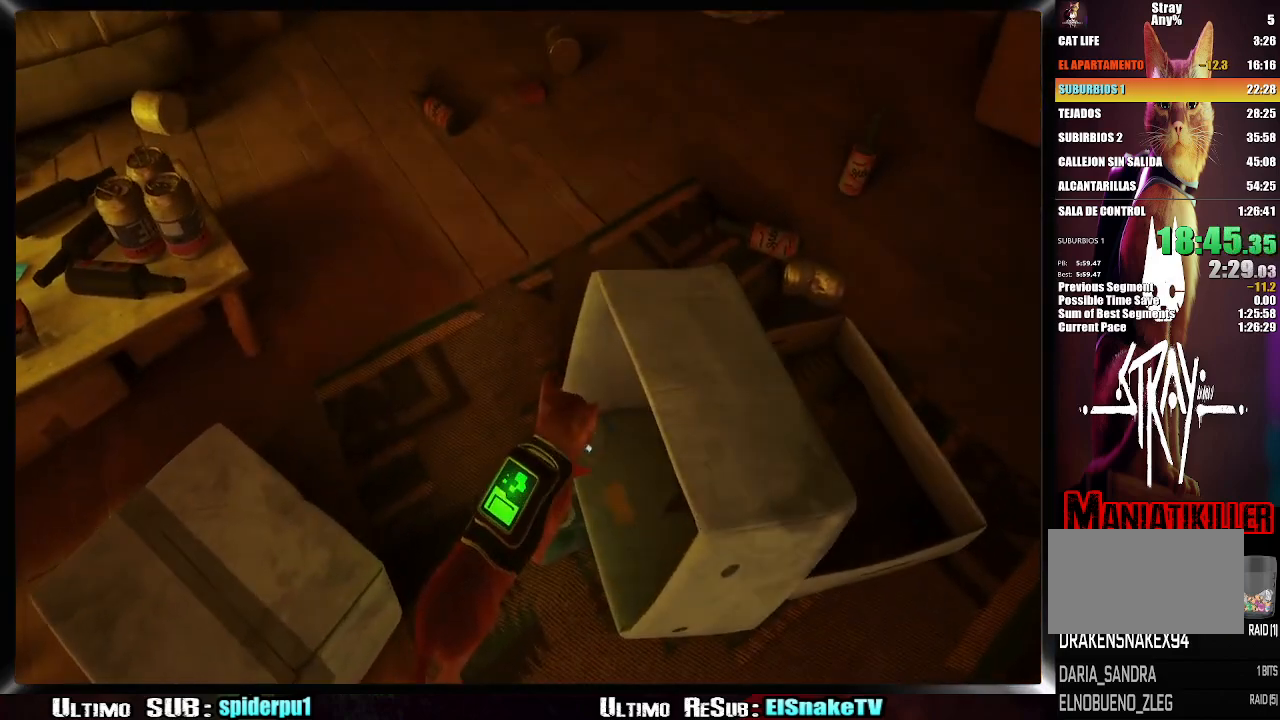
{"buttons": ["R2"], "left_stick": "up", "right_stick": "center", "events": [[100, "right_stick", "up"], [317, "right_stick", "center"], [367, "R2", "down"]]}
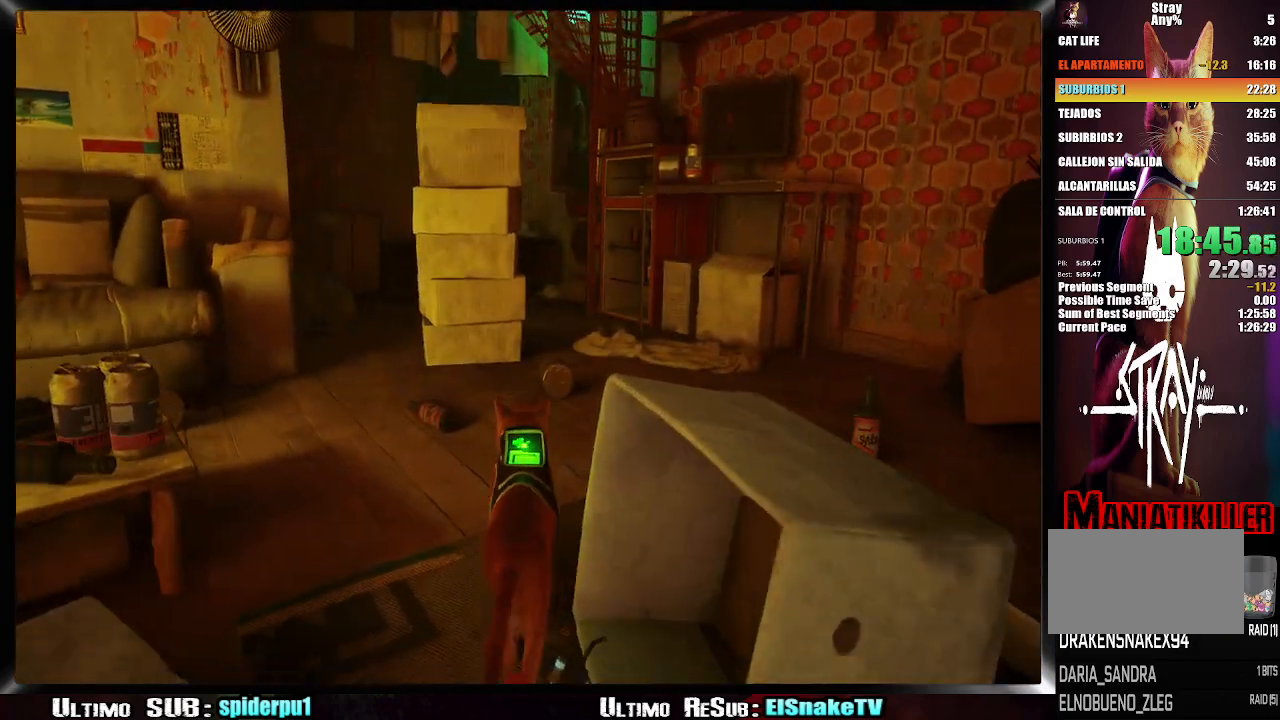
{"buttons": ["R2"], "left_stick": "up", "right_stick": "center", "events": []}
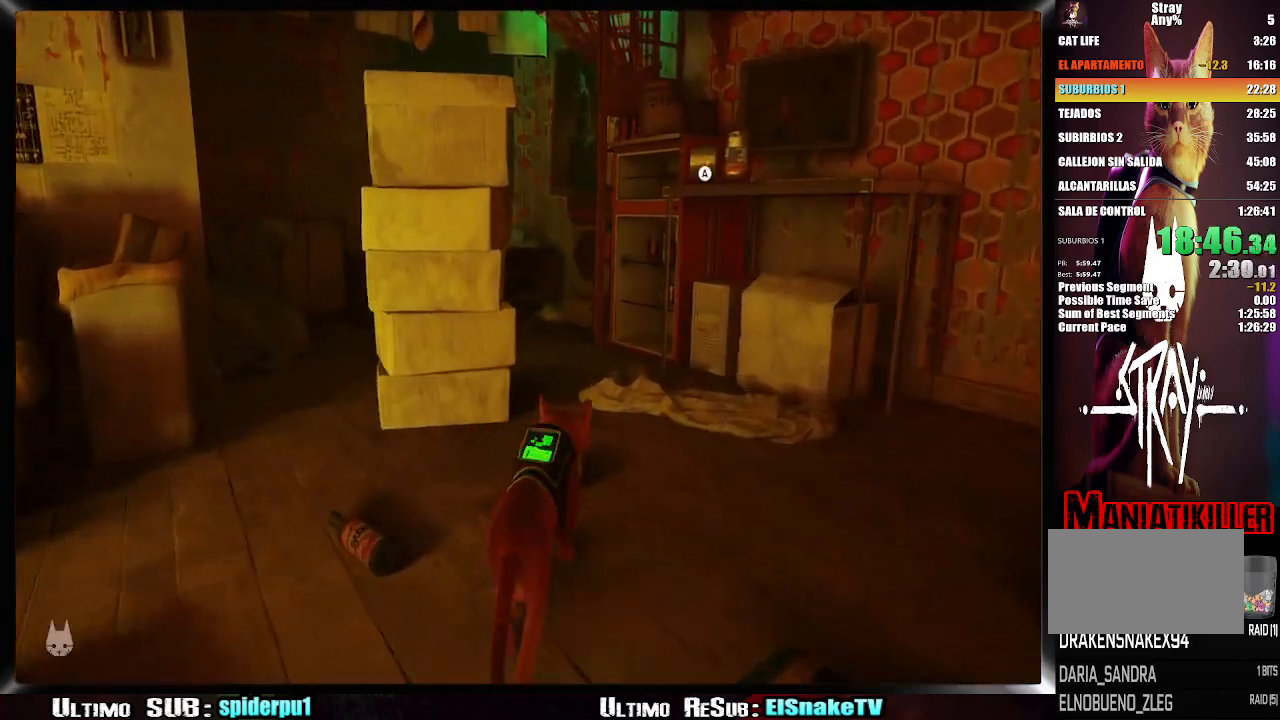
{"buttons": [], "left_stick": "up", "right_stick": "center", "events": [[117, "right_stick", "up-left"], [300, "right_stick", "center"], [450, "R2", "up"]]}
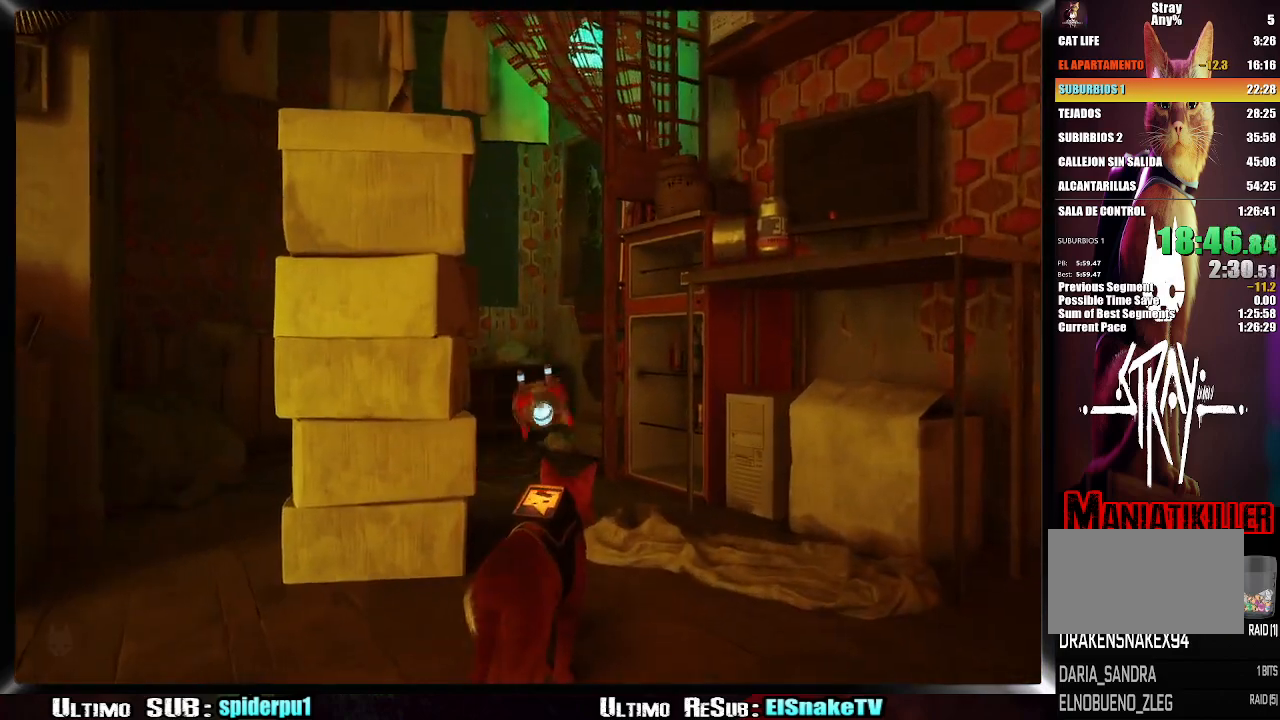
{"buttons": [], "left_stick": "center", "right_stick": "center", "events": [[133, "left_stick", "center"], [150, "SQUARE", "down"], [217, "SQUARE", "up"], [283, "SQUARE", "down"], [350, "SQUARE", "up"], [433, "SQUARE", "down"], [483, "SQUARE", "up"]]}
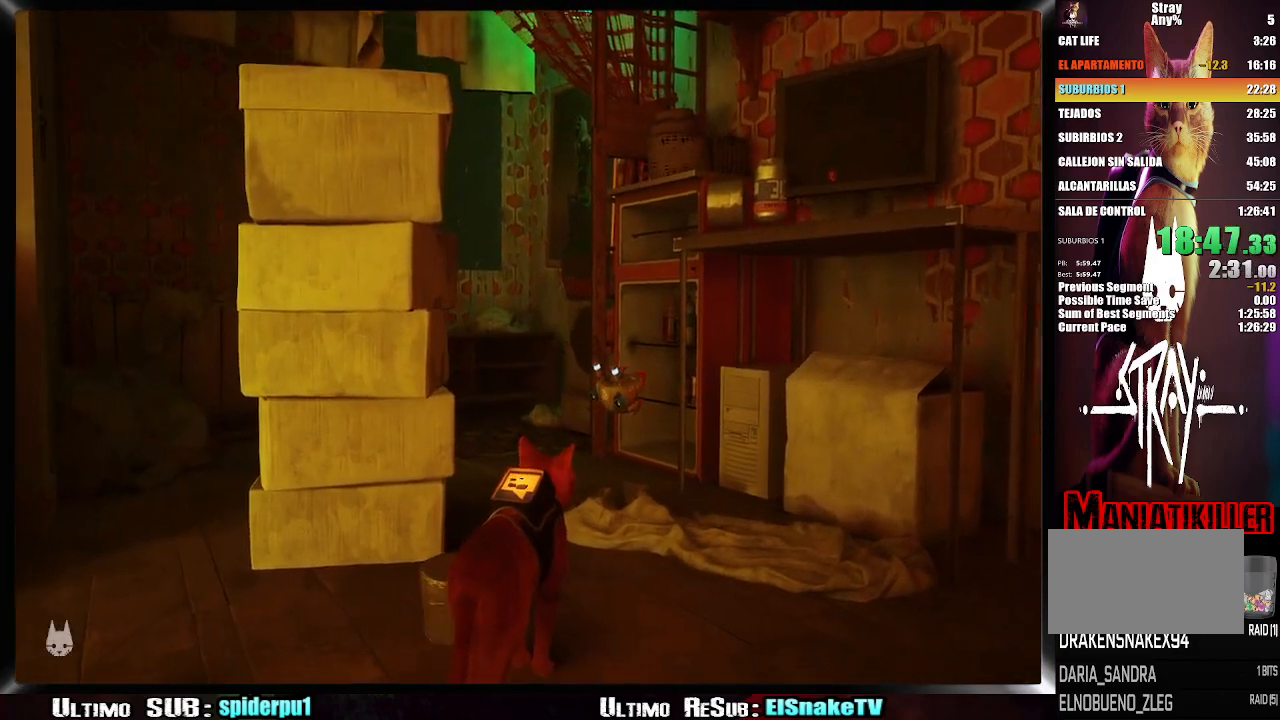
{"buttons": ["SQUARE"], "left_stick": "center", "right_stick": "center", "events": [[67, "SQUARE", "down"], [133, "SQUARE", "up"], [200, "SQUARE", "down"], [267, "SQUARE", "up"], [317, "SQUARE", "down"], [367, "SQUARE", "up"], [450, "SQUARE", "down"]]}
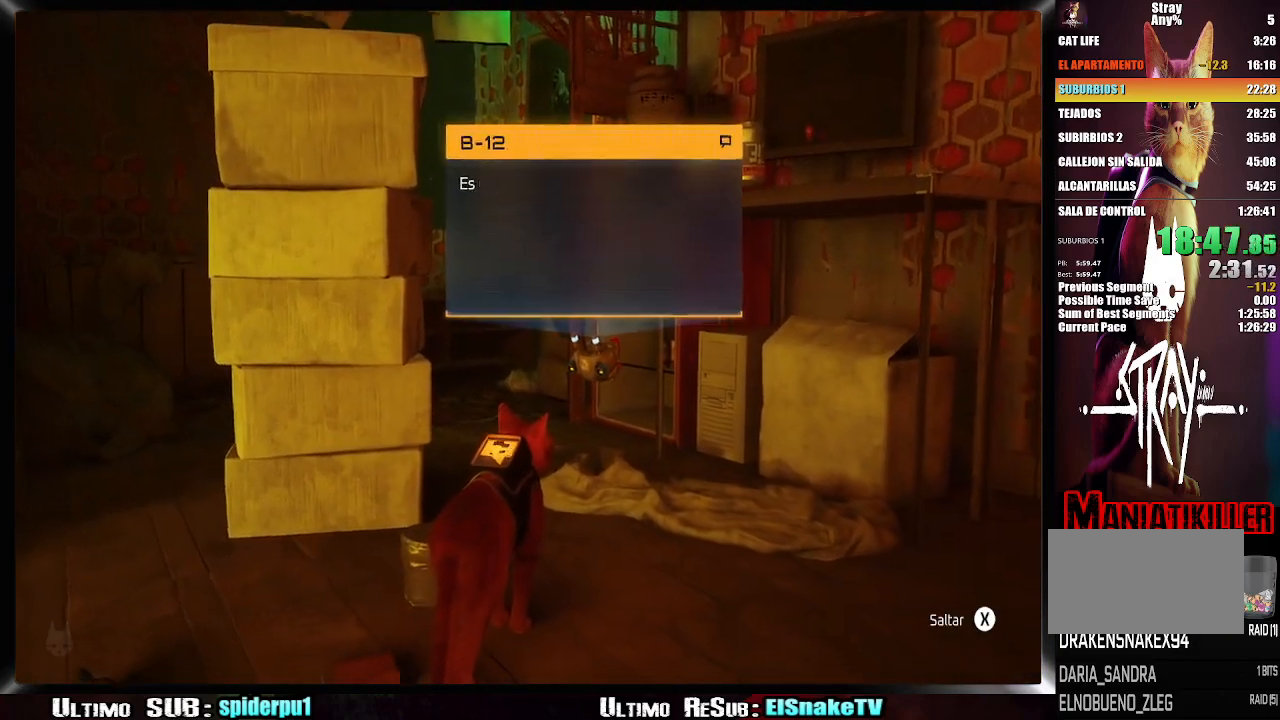
{"buttons": ["SQUARE"], "left_stick": "center", "right_stick": "center", "events": [[17, "SQUARE", "up"], [67, "SQUARE", "down"], [133, "SQUARE", "up"], [217, "SQUARE", "down"], [267, "SQUARE", "up"], [350, "SQUARE", "down"], [400, "SQUARE", "up"], [467, "SQUARE", "down"]]}
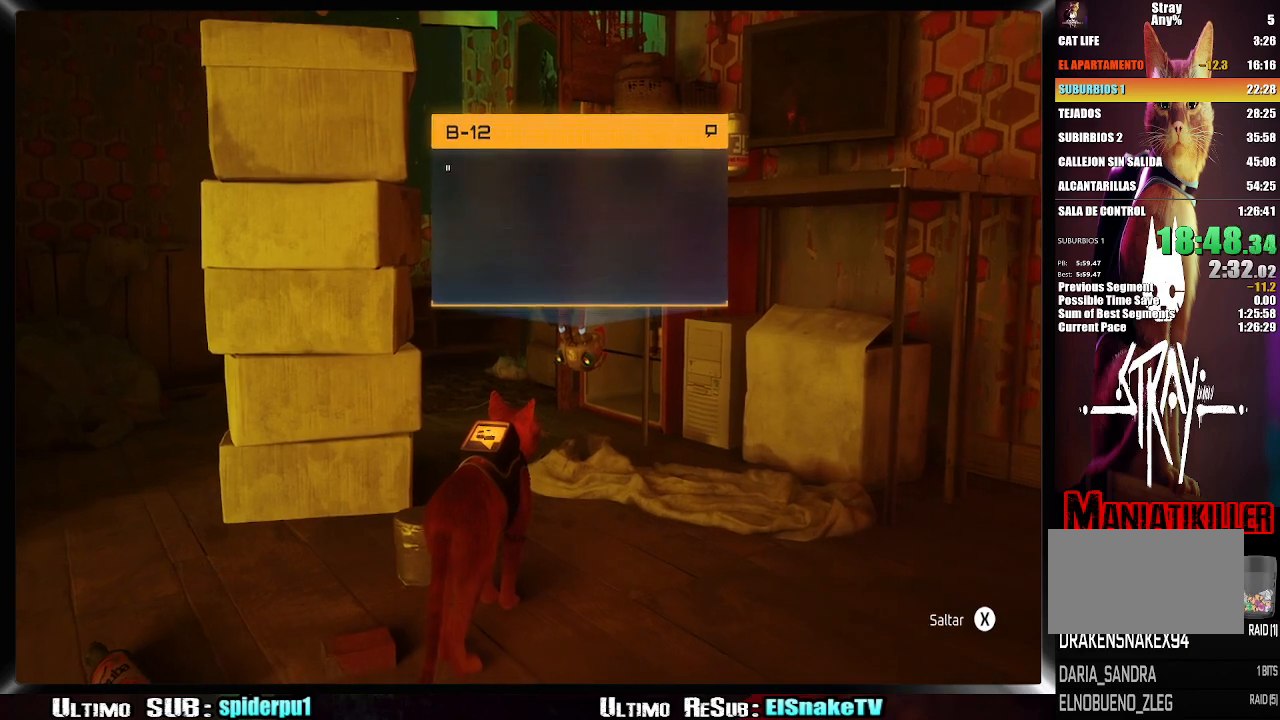
{"buttons": [], "left_stick": "center", "right_stick": "center", "events": [[33, "SQUARE", "up"], [117, "SQUARE", "down"], [150, "SQUARE", "up"], [233, "SQUARE", "down"], [300, "SQUARE", "up"], [350, "SQUARE", "down"], [400, "SQUARE", "up"]]}
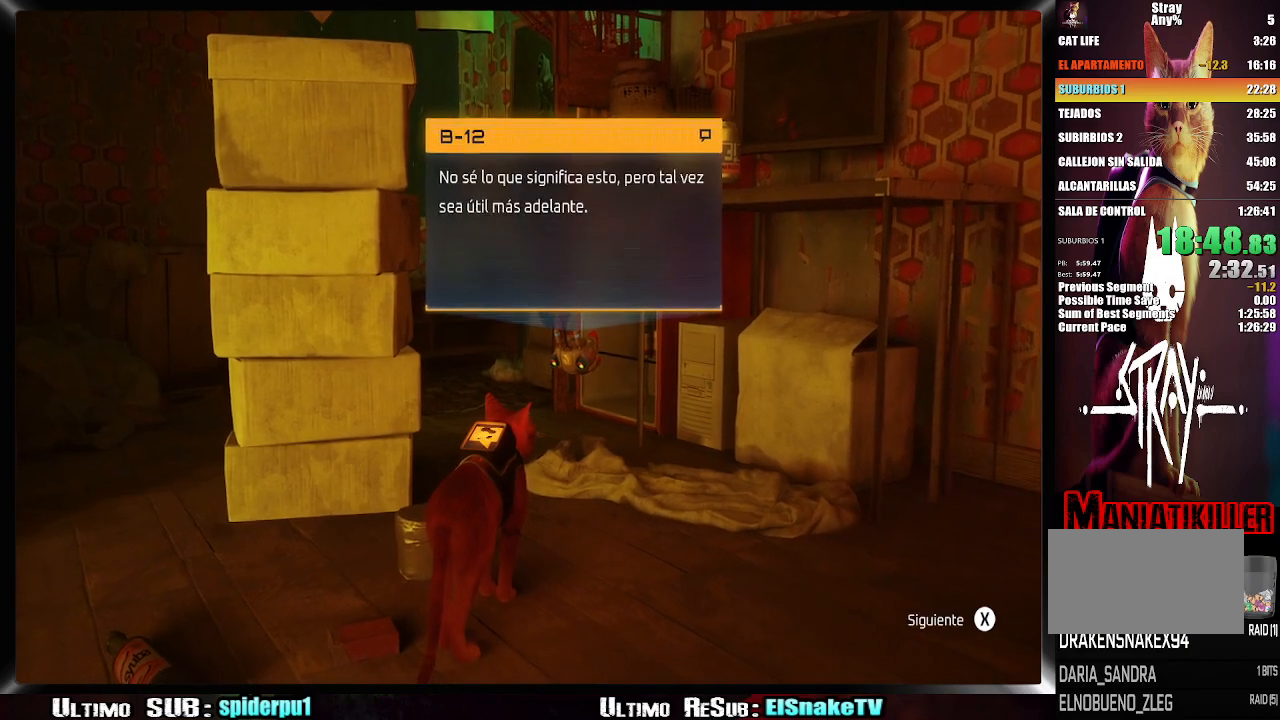
{"buttons": [], "left_stick": "center", "right_stick": "center", "events": [[17, "SQUARE", "down"], [67, "SQUARE", "up"], [117, "SQUARE", "down"], [183, "SQUARE", "up"], [250, "SQUARE", "down"], [350, "SQUARE", "up"], [367, "SQUARE", "down"], [433, "SQUARE", "up"]]}
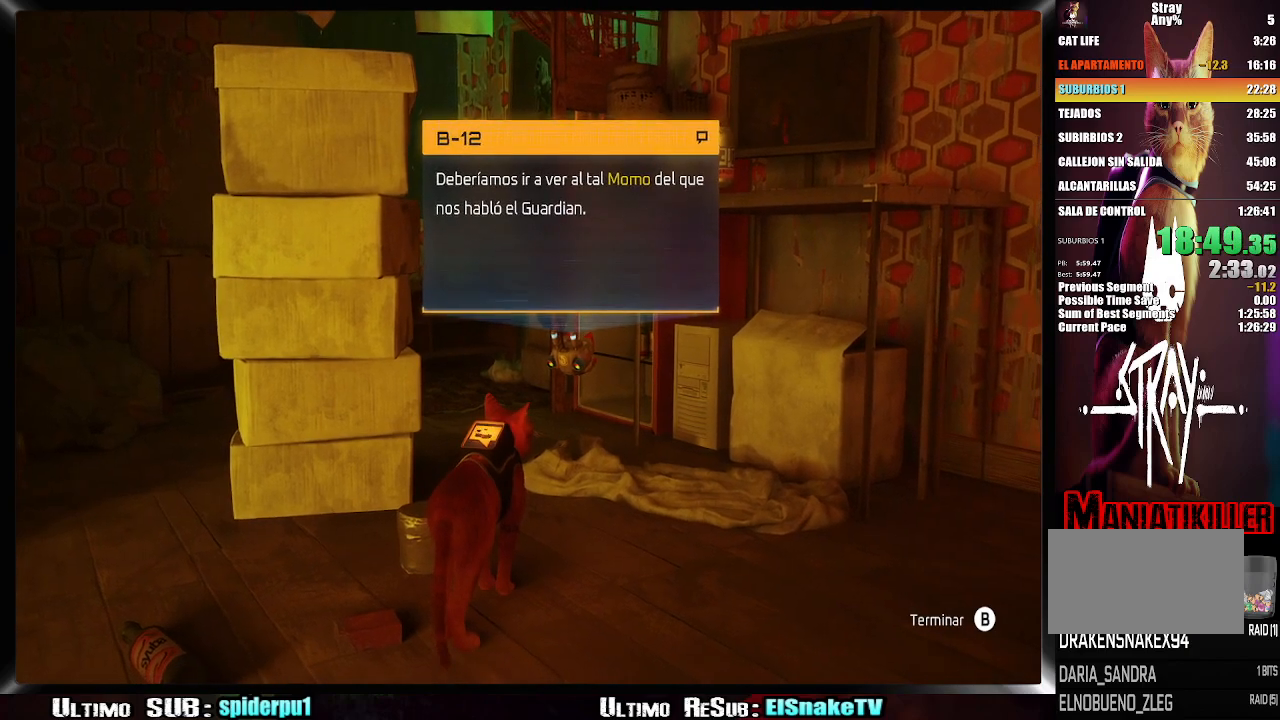
{"buttons": [], "left_stick": "up", "right_stick": "center", "events": [[33, "CIRCLE", "down"], [133, "CIRCLE", "up"], [150, "left_stick", "up"], [300, "right_stick", "left"], [467, "right_stick", "center"]]}
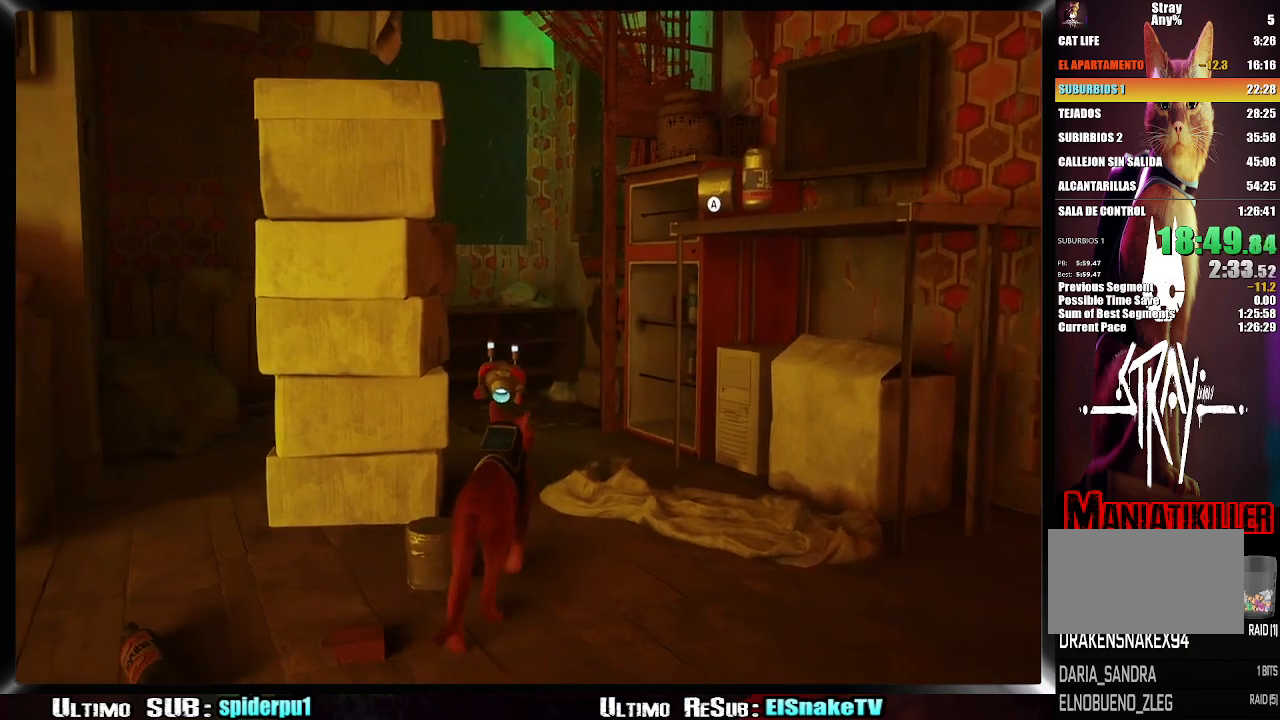
{"buttons": ["R2"], "left_stick": "up", "right_stick": "center", "events": [[17, "R2", "down"]]}
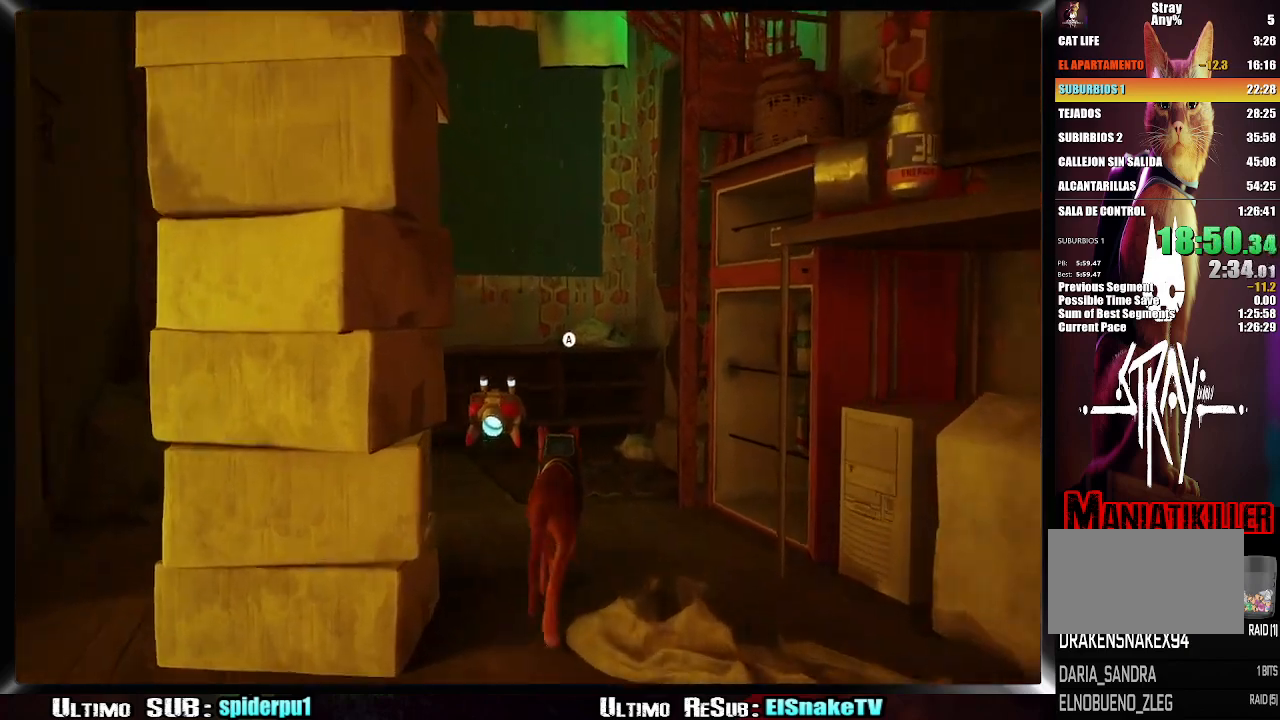
{"buttons": [], "left_stick": "up", "right_stick": "left", "events": [[33, "R2", "up"], [167, "CROSS", "down"], [267, "CROSS", "up"], [433, "right_stick", "left"]]}
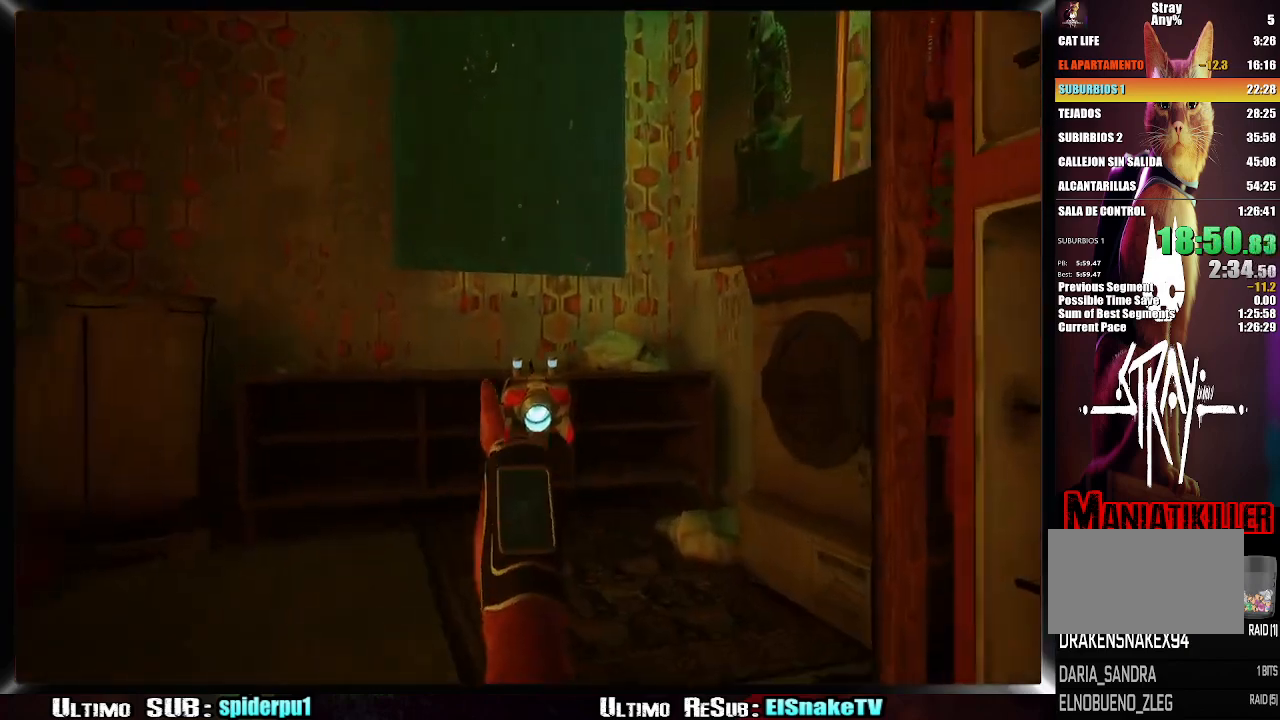
{"buttons": [], "left_stick": "center", "right_stick": "left", "events": [[283, "left_stick", "center"]]}
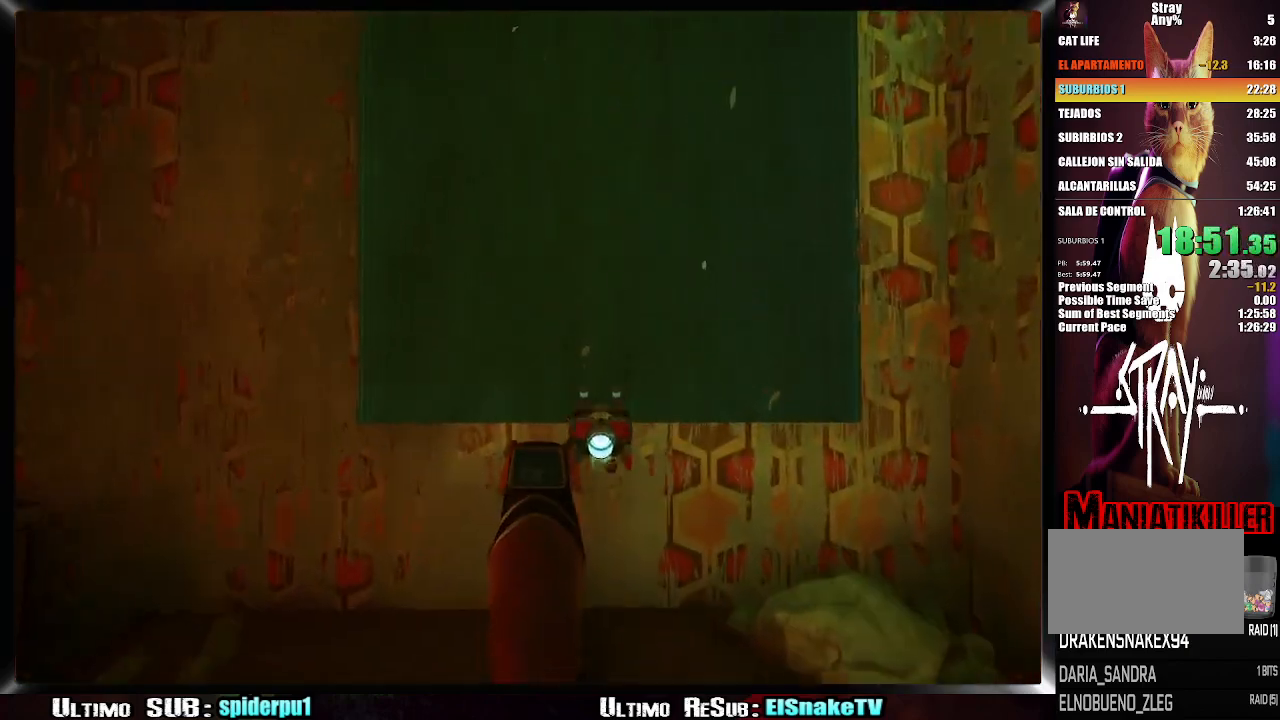
{"buttons": [], "left_stick": "center", "right_stick": "center", "events": [[83, "TRIANGLE", "down"], [200, "TRIANGLE", "up"], [433, "right_stick", "center"]]}
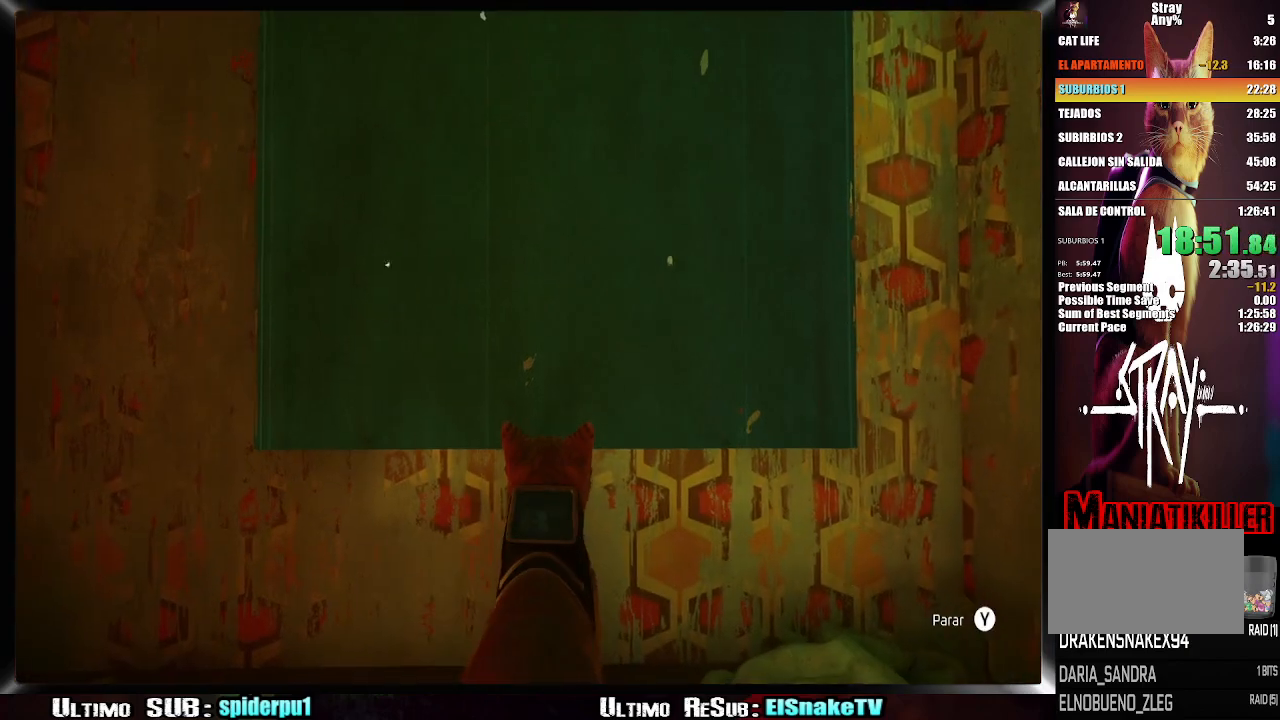
{"buttons": ["L2"], "left_stick": "center", "right_stick": "center", "events": [[150, "R2", "down"], [267, "R2", "up"], [300, "L2", "down"], [383, "L2", "up"], [400, "R2", "down"], [500, "L2", "down"], [500, "R2", "up"]]}
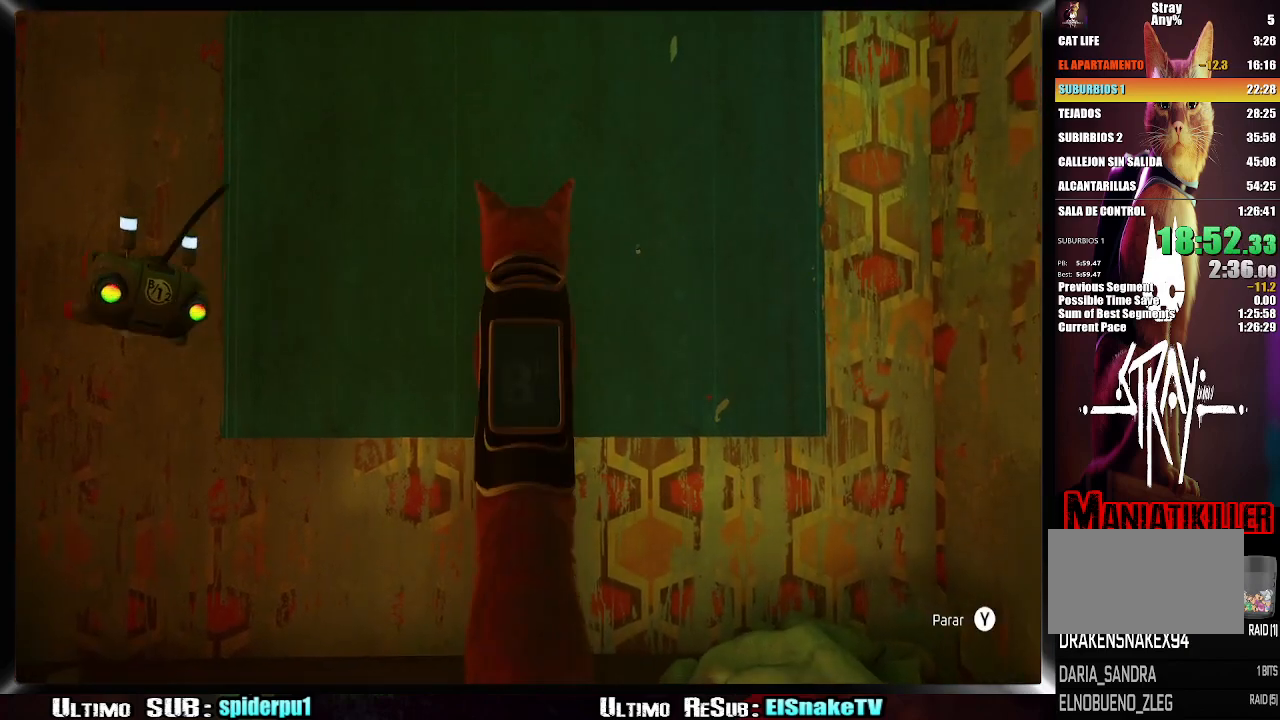
{"buttons": ["R2"], "left_stick": "center", "right_stick": "center", "events": [[100, "L2", "up"], [133, "R2", "down"], [183, "L2", "down"], [200, "R2", "up"], [283, "L2", "up"], [317, "R2", "down"], [367, "L2", "down"], [400, "R2", "up"], [467, "L2", "up"], [500, "R2", "down"]]}
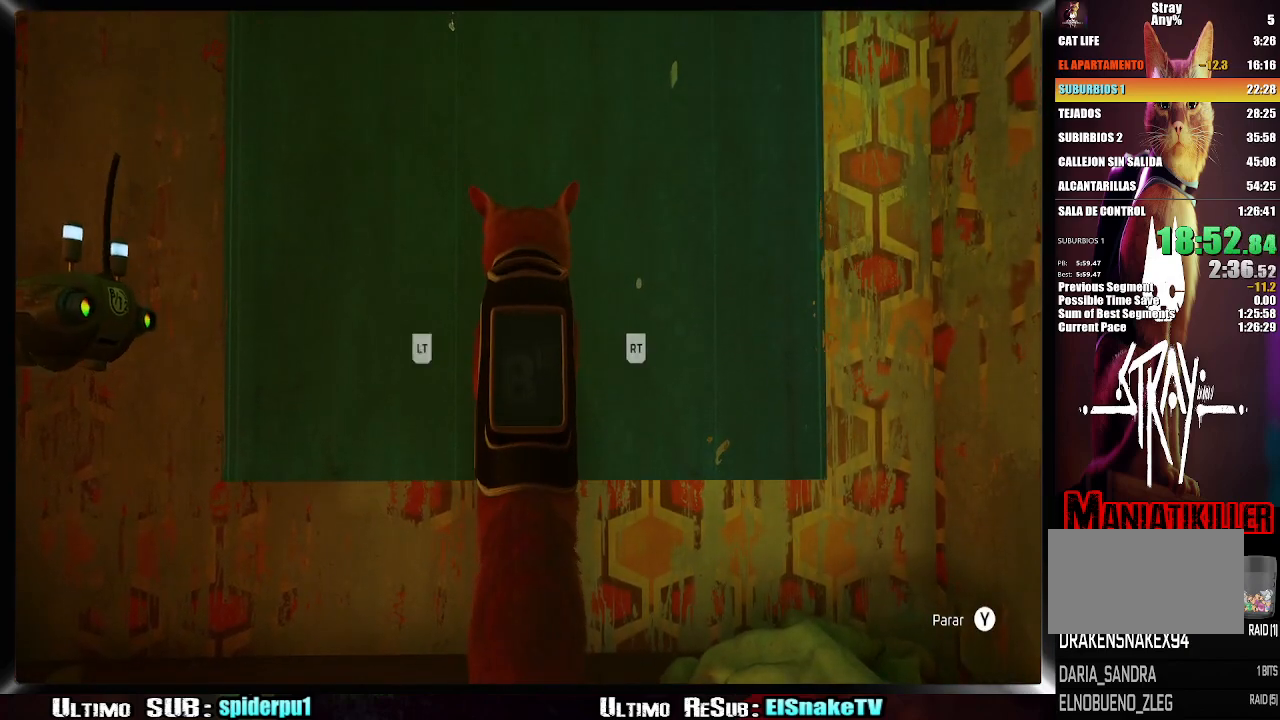
{"buttons": [], "left_stick": "center", "right_stick": "center", "events": [[50, "L2", "down"], [83, "R2", "up"], [133, "L2", "up"], [183, "R2", "down"], [217, "L2", "down"], [283, "R2", "up"], [300, "L2", "up"], [367, "R2", "down"], [383, "L2", "down"], [450, "R2", "up"], [483, "L2", "up"]]}
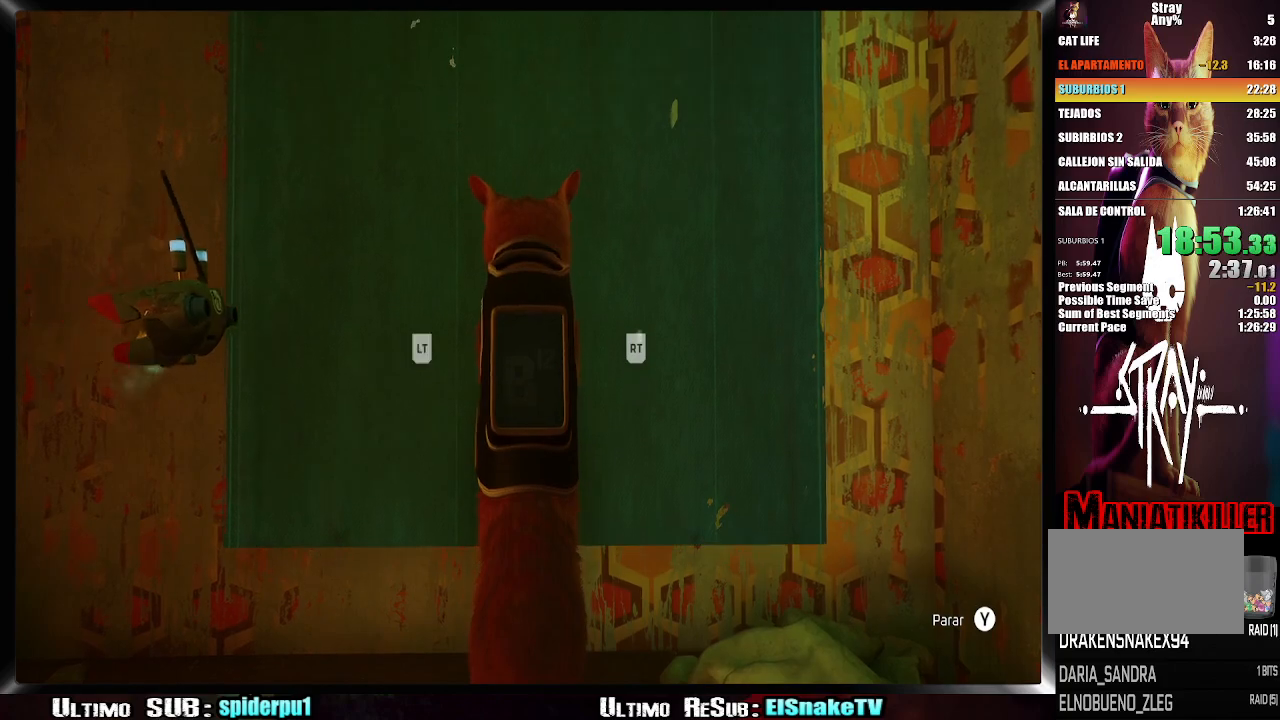
{"buttons": ["L2", "R2"], "left_stick": "center", "right_stick": "center", "events": [[33, "R2", "down"], [50, "L2", "down"], [117, "R2", "up"], [150, "L2", "up"], [217, "R2", "down"], [267, "L2", "down"], [300, "R2", "up"], [317, "L2", "up"], [383, "R2", "down"], [433, "L2", "down"]]}
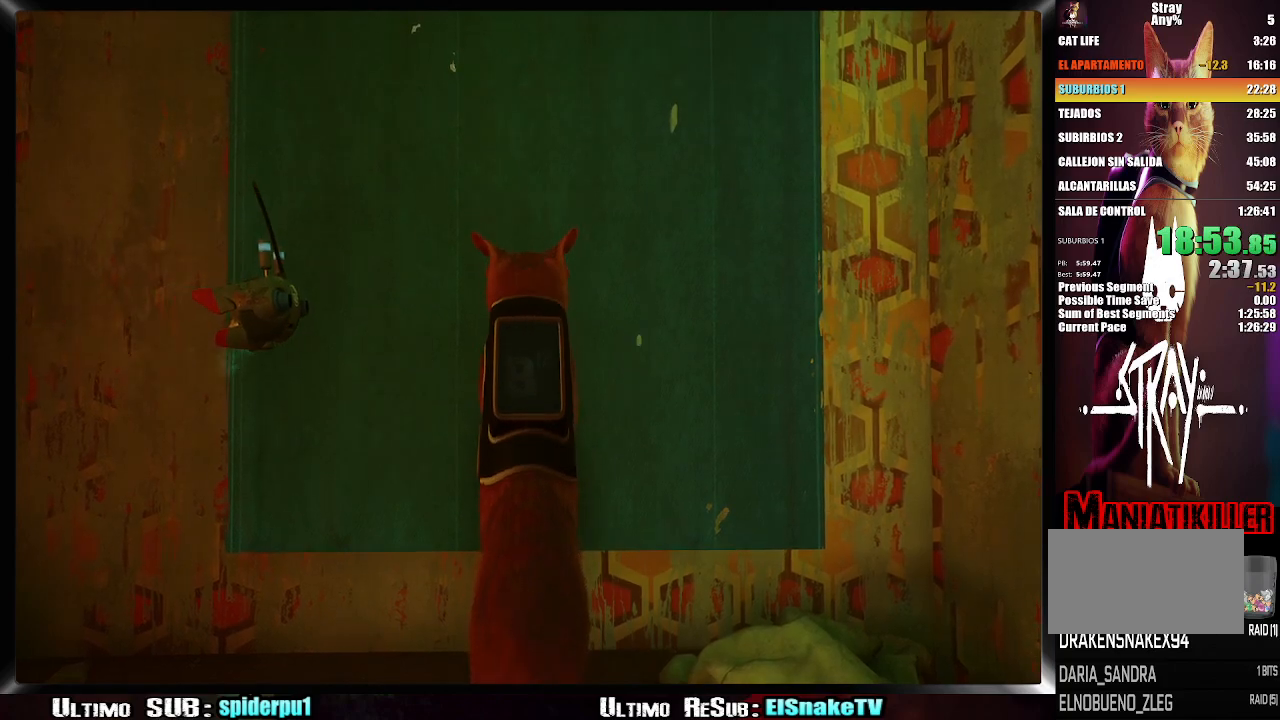
{"buttons": [], "left_stick": "center", "right_stick": "center", "events": [[17, "L2", "up"], [17, "R2", "up"]]}
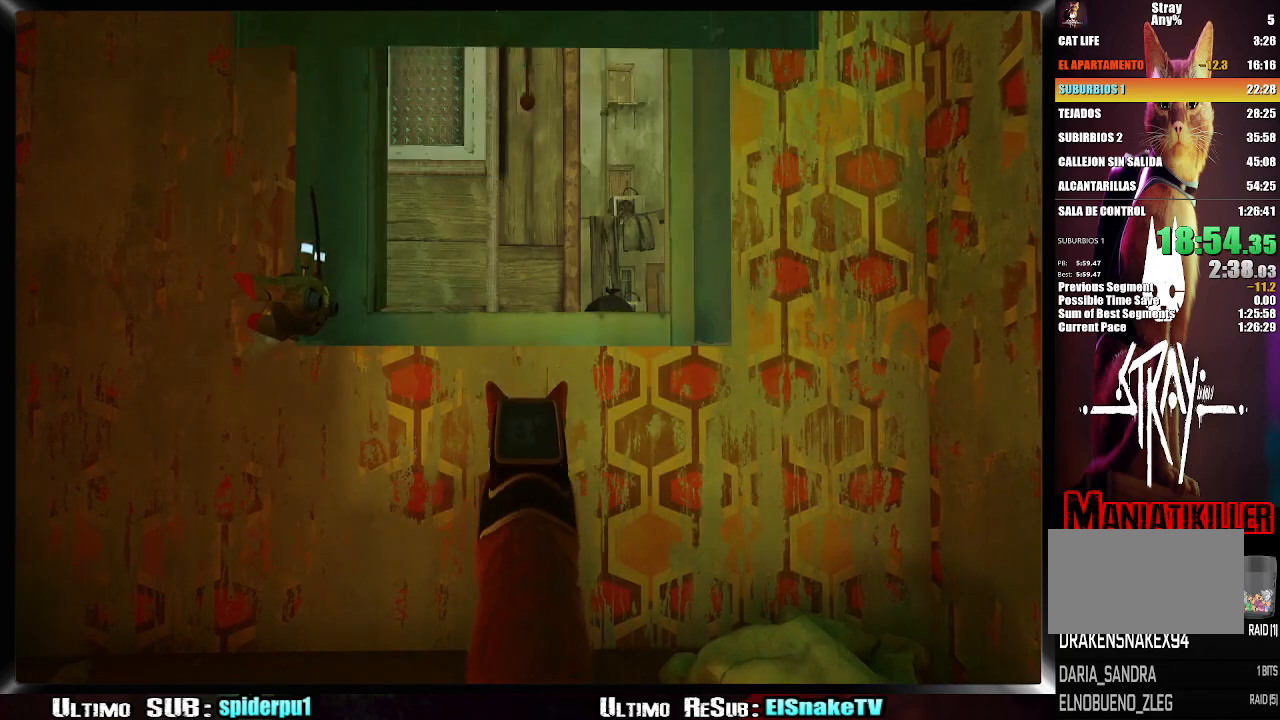
{"buttons": [], "left_stick": "up", "right_stick": "center", "events": [[117, "left_stick", "up"], [367, "CROSS", "down"], [467, "CROSS", "up"]]}
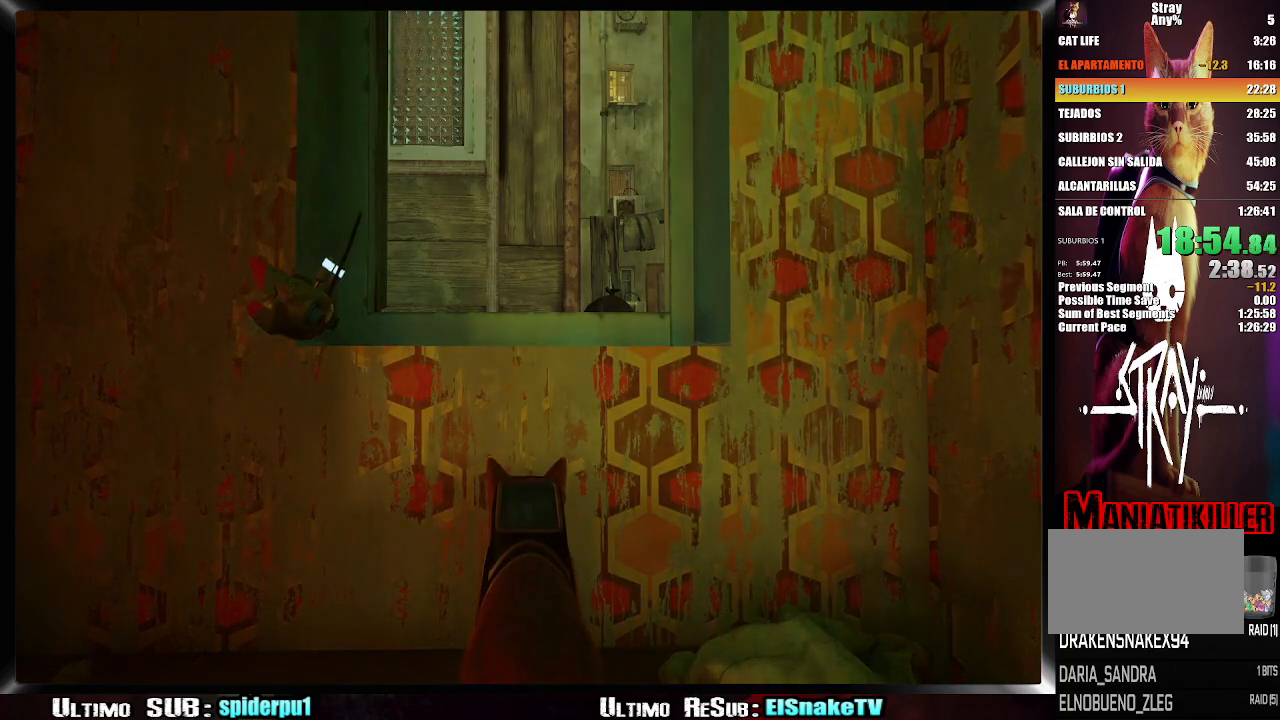
{"buttons": [], "left_stick": "up", "right_stick": "center", "events": [[67, "CROSS", "down"], [167, "CROSS", "up"], [217, "CROSS", "down"], [333, "CROSS", "up"]]}
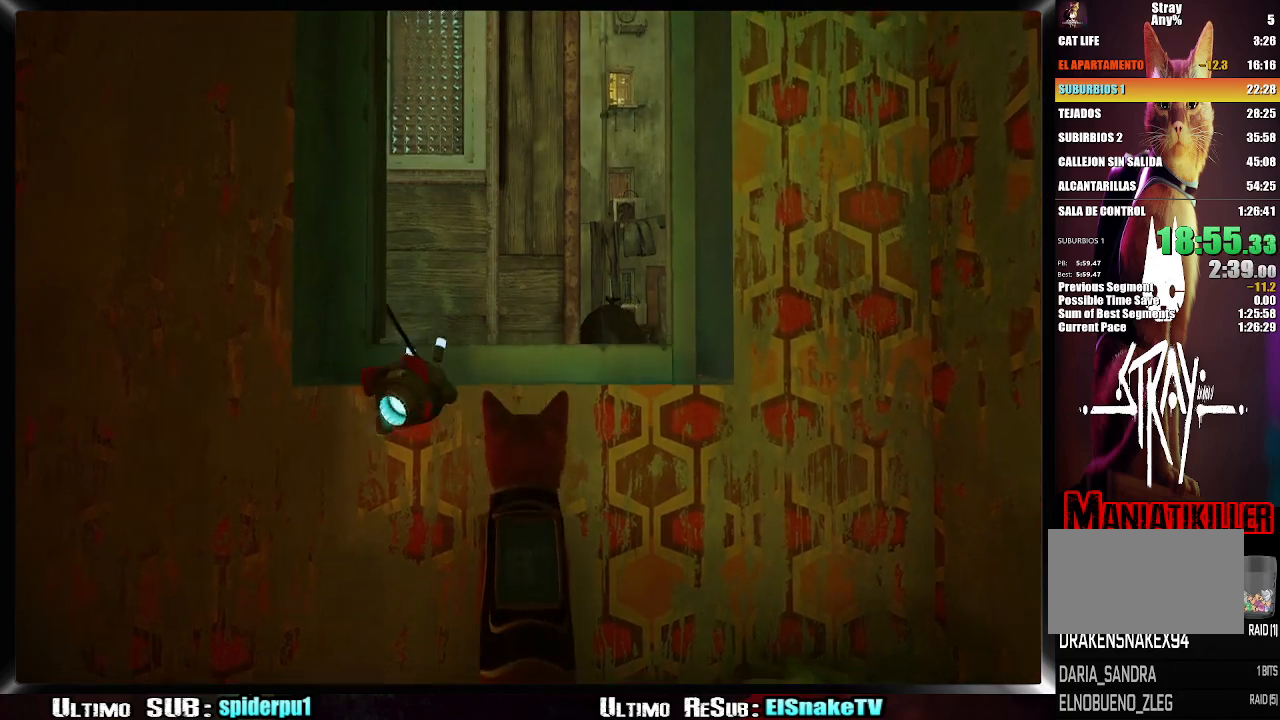
{"buttons": [], "left_stick": "up", "right_stick": "down-left", "events": [[233, "left_stick", "up-left"], [300, "right_stick", "left"], [350, "right_stick", "down-left"], [483, "left_stick", "up"]]}
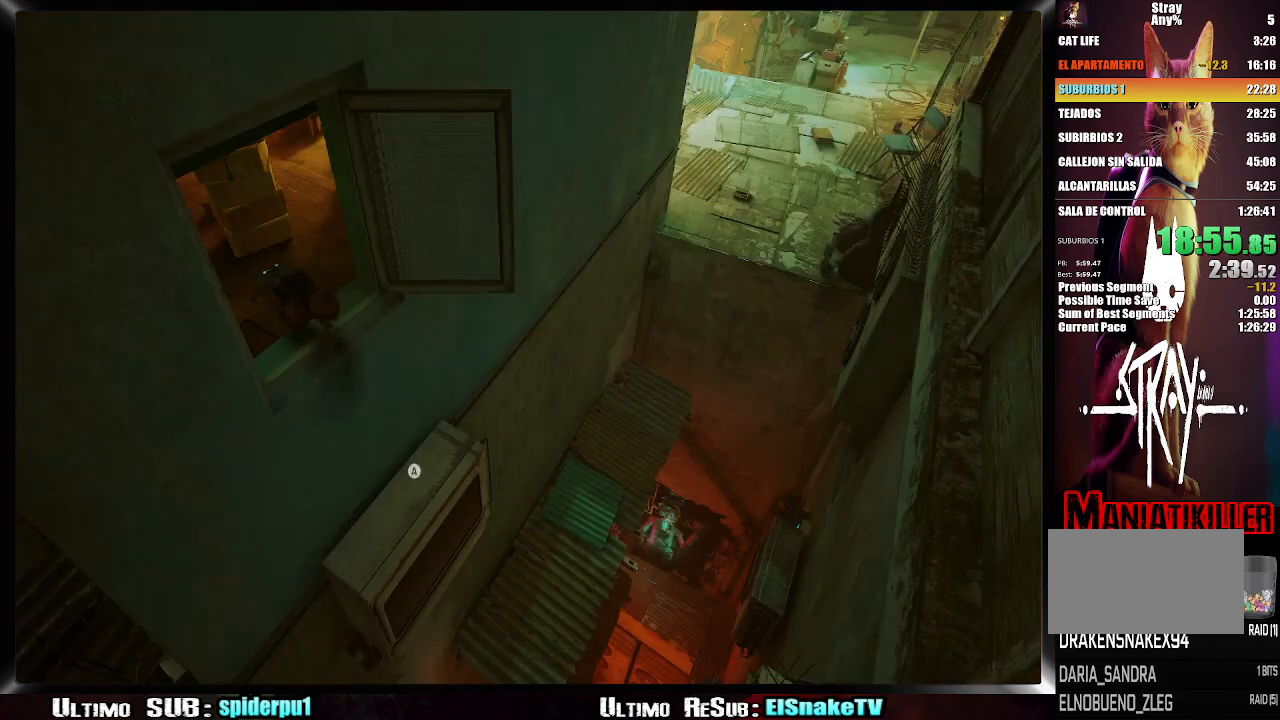
{"buttons": ["CROSS"], "left_stick": "right", "right_stick": "center", "events": [[17, "left_stick", "up-right"], [83, "right_stick", "center"], [100, "left_stick", "right"], [467, "CROSS", "down"]]}
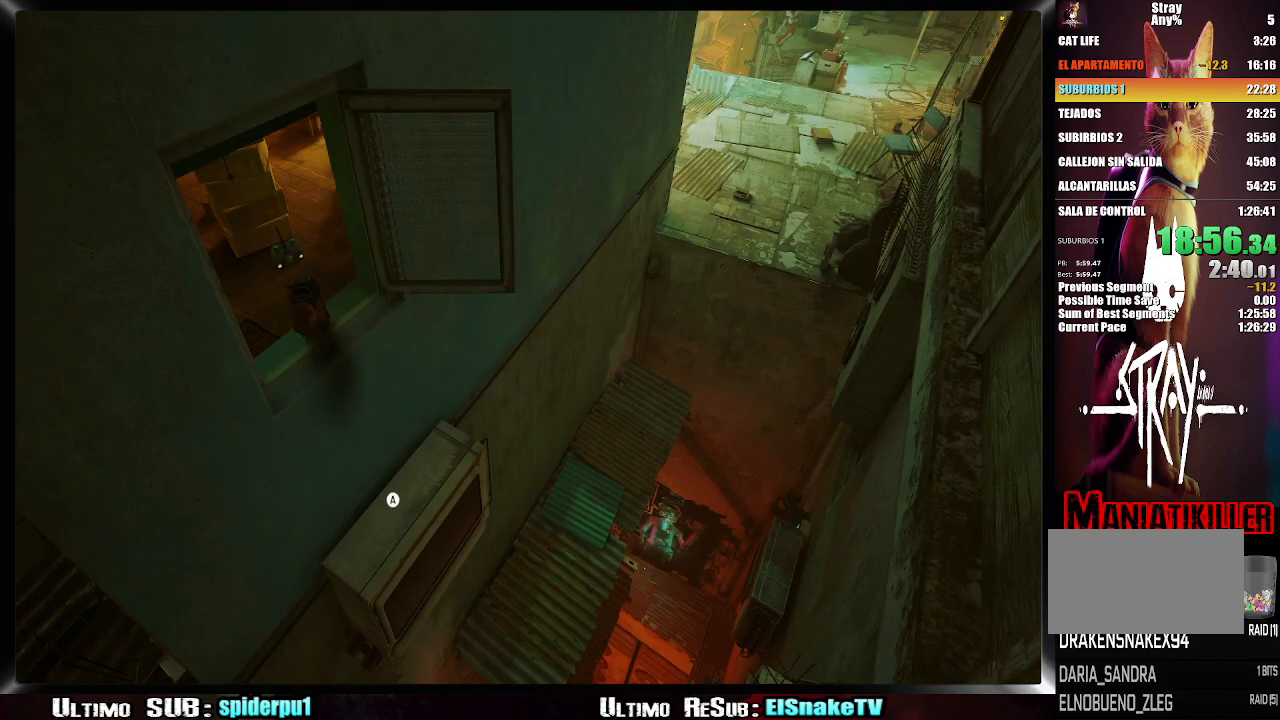
{"buttons": [], "left_stick": "up-right", "right_stick": "center", "events": [[83, "CROSS", "up"], [233, "CROSS", "down"], [300, "CROSS", "up"], [433, "left_stick", "up-right"]]}
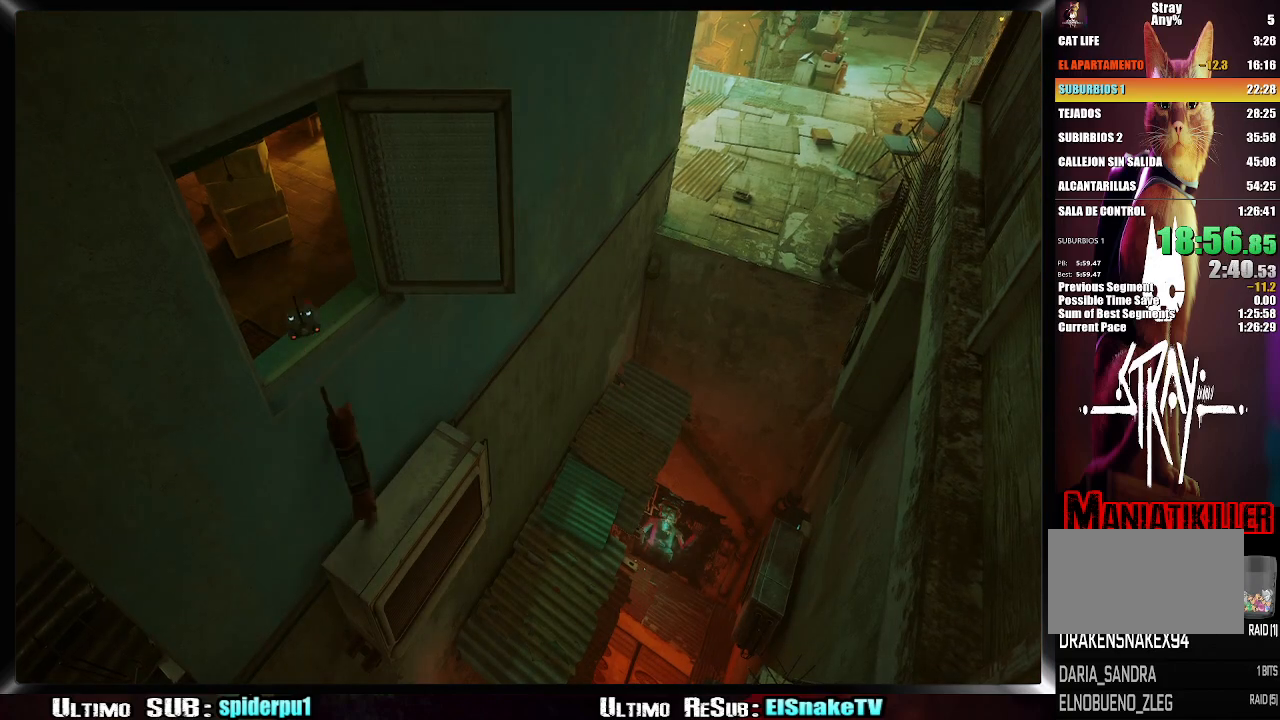
{"buttons": [], "left_stick": "up-right", "right_stick": "center", "events": []}